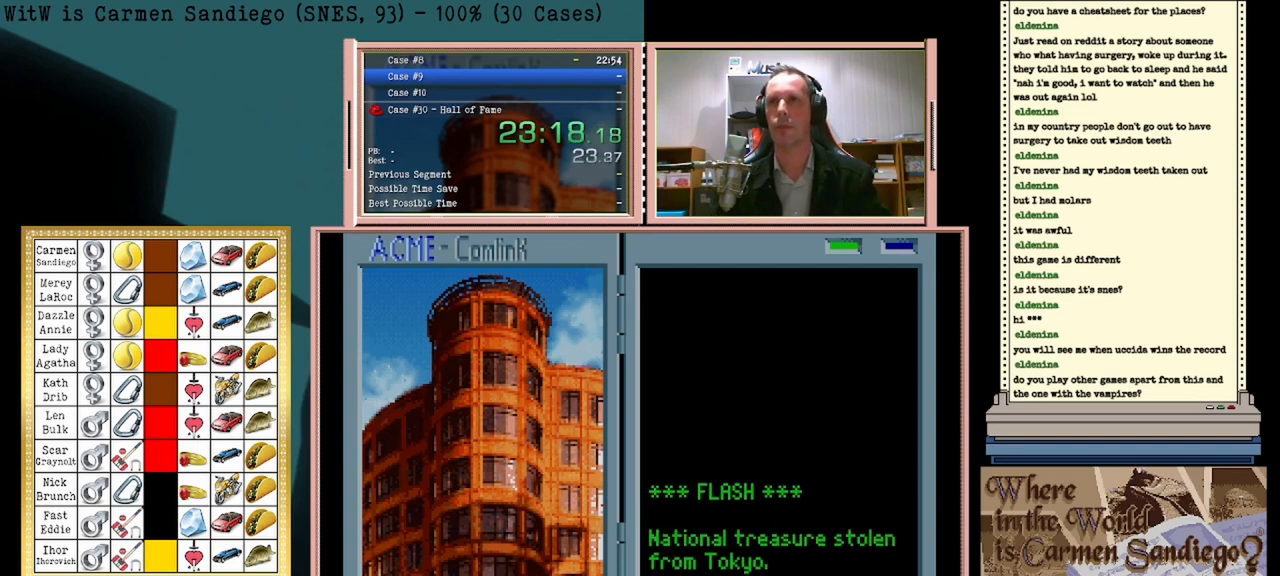
Gameplay with a controller (Nintendo layout); each line is a JSON object with the inputs held at the frame after it. "events" lists button and stick changes between this image and that frame as [ms after this image, input, new state], when the widget could be followed in between. Not read: L2 L3 R2 R3 left_stick right_stick.
{"buttons": [], "events": [[83, "B", "down"], [125, "B", "up"], [167, "A", "down"], [208, "A", "up"], [292, "B", "down"], [333, "A", "down"], [333, "B", "up"], [417, "A", "up"], [458, "B", "down"], [500, "B", "up"]]}
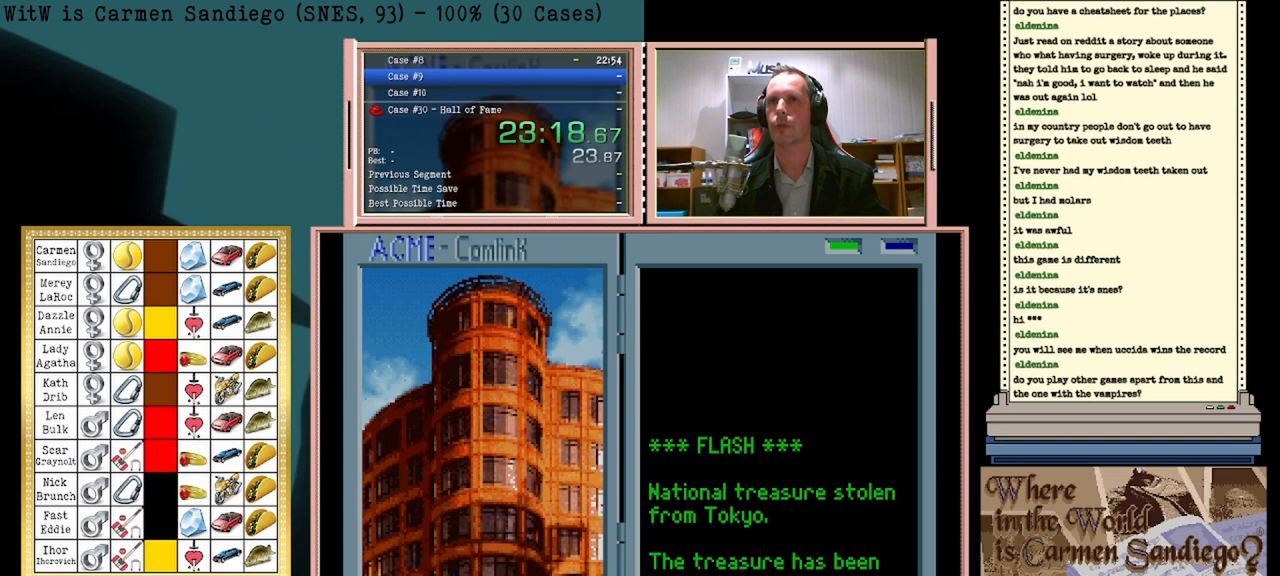
{"buttons": [], "events": [[42, "A", "down"], [83, "A", "up"], [125, "B", "down"], [167, "B", "up"], [208, "A", "down"], [250, "A", "up"], [292, "B", "down"], [333, "B", "up"], [375, "A", "down"], [417, "A", "up"]]}
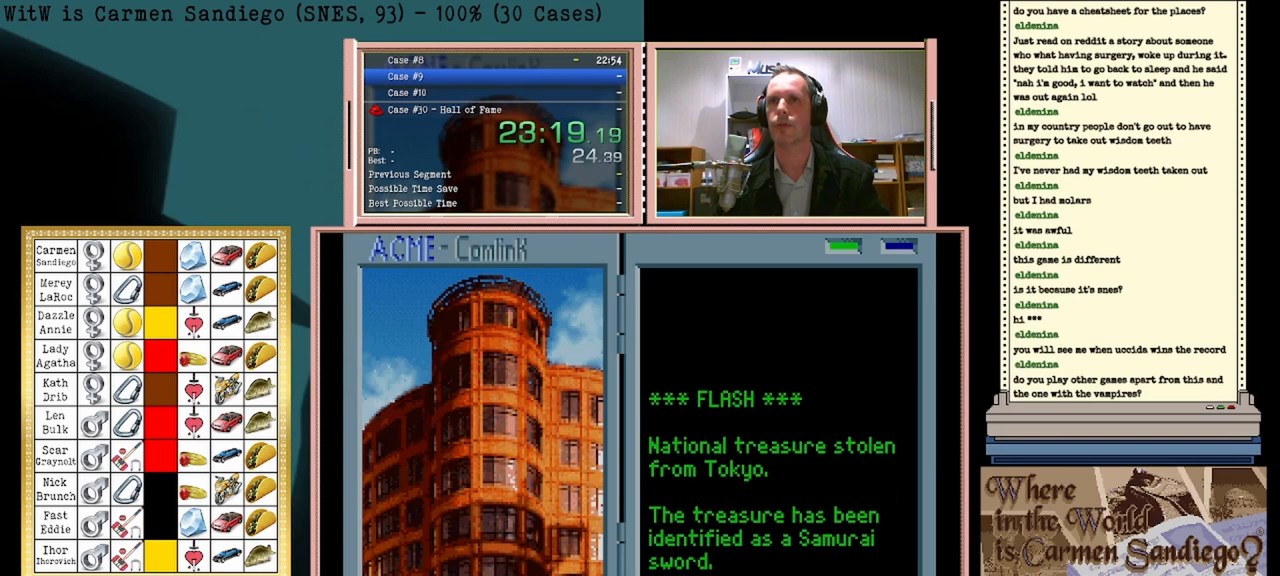
{"buttons": [], "events": [[83, "A", "down"], [125, "A", "up"], [167, "B", "down"], [208, "B", "up"], [250, "A", "down"], [292, "A", "up"], [333, "B", "down"], [417, "B", "up"], [458, "A", "down"], [500, "A", "up"]]}
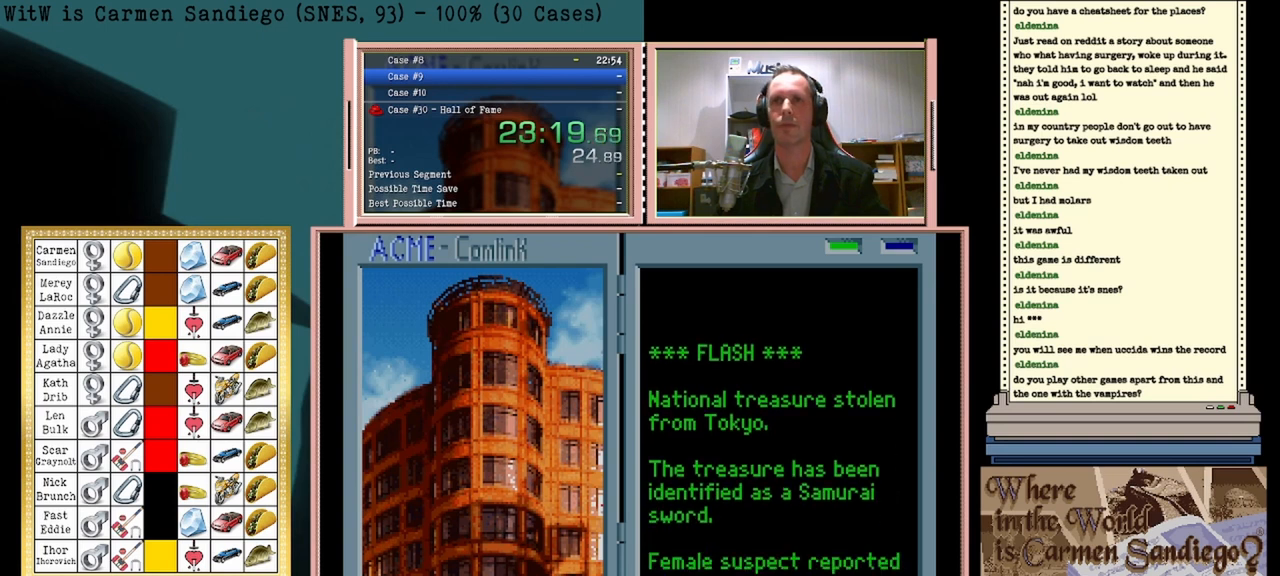
{"buttons": ["A"], "events": [[42, "B", "down"], [83, "B", "up"], [125, "A", "down"], [167, "A", "up"], [208, "B", "down"], [250, "B", "up"], [333, "A", "down"], [375, "A", "up"], [417, "B", "down"], [458, "B", "up"], [500, "A", "down"]]}
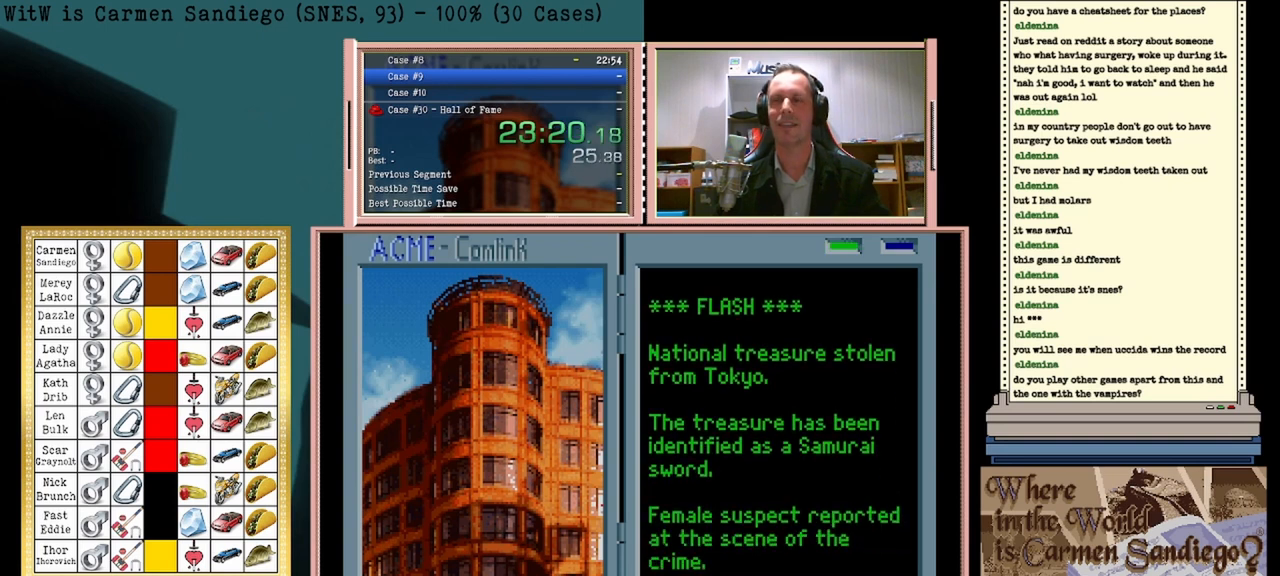
{"buttons": [], "events": [[83, "A", "up"], [125, "B", "down"], [167, "B", "up"], [250, "A", "down"], [292, "A", "up"]]}
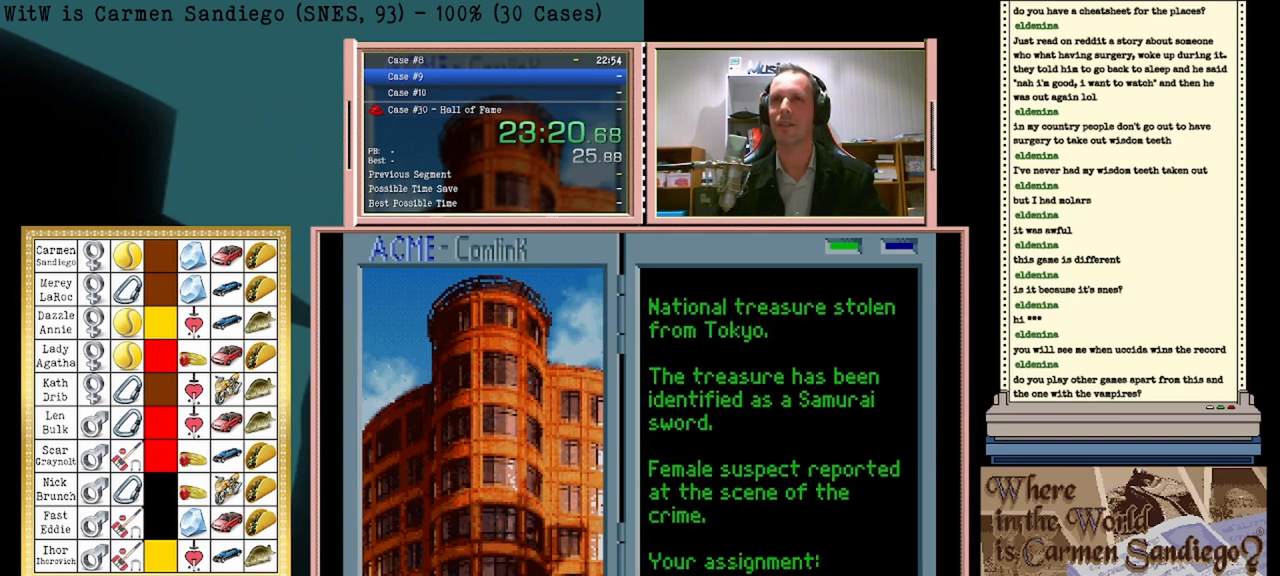
{"buttons": ["B"], "events": [[42, "B", "down"], [125, "B", "up"], [167, "A", "down"], [250, "A", "up"], [417, "A", "down"], [458, "A", "up"], [500, "B", "down"]]}
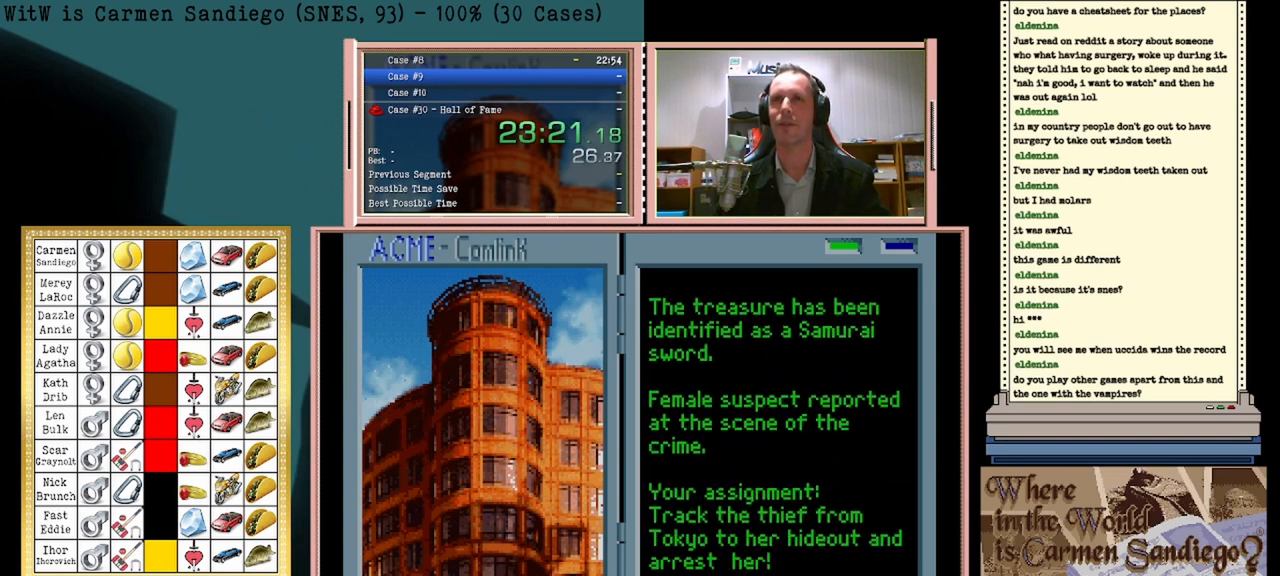
{"buttons": ["A"], "events": [[42, "B", "up"], [83, "A", "down"], [167, "A", "up"], [167, "B", "down"], [250, "B", "up"], [292, "A", "down"], [333, "A", "up"], [500, "A", "down"]]}
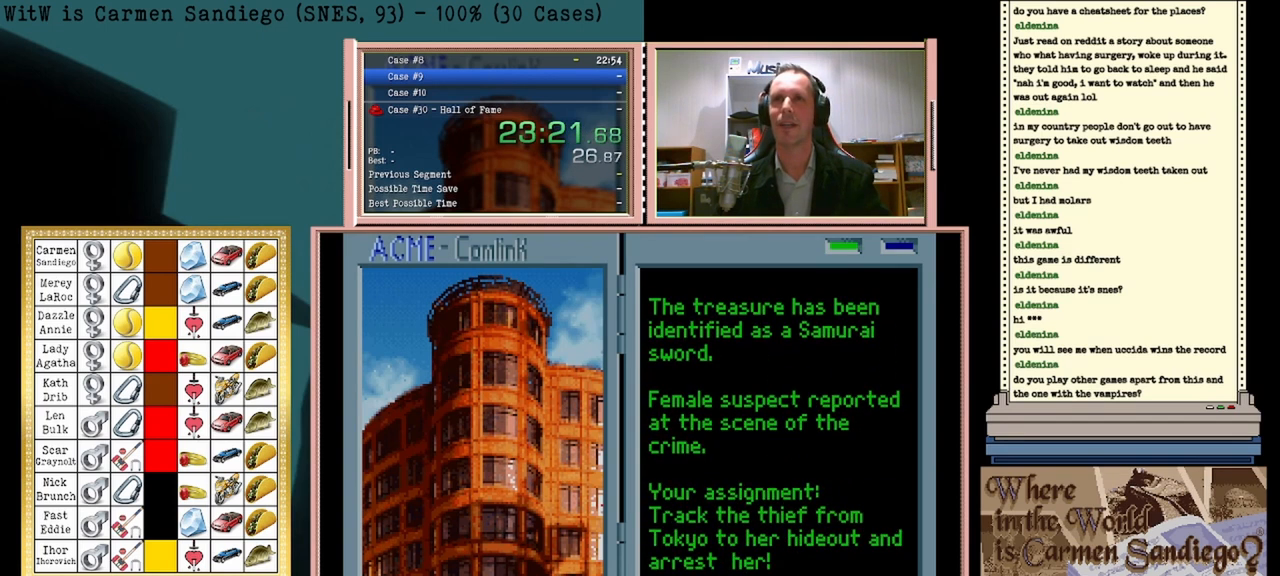
{"buttons": [], "events": [[42, "A", "up"], [167, "A", "down"], [250, "A", "up"], [375, "A", "down"], [417, "A", "up"]]}
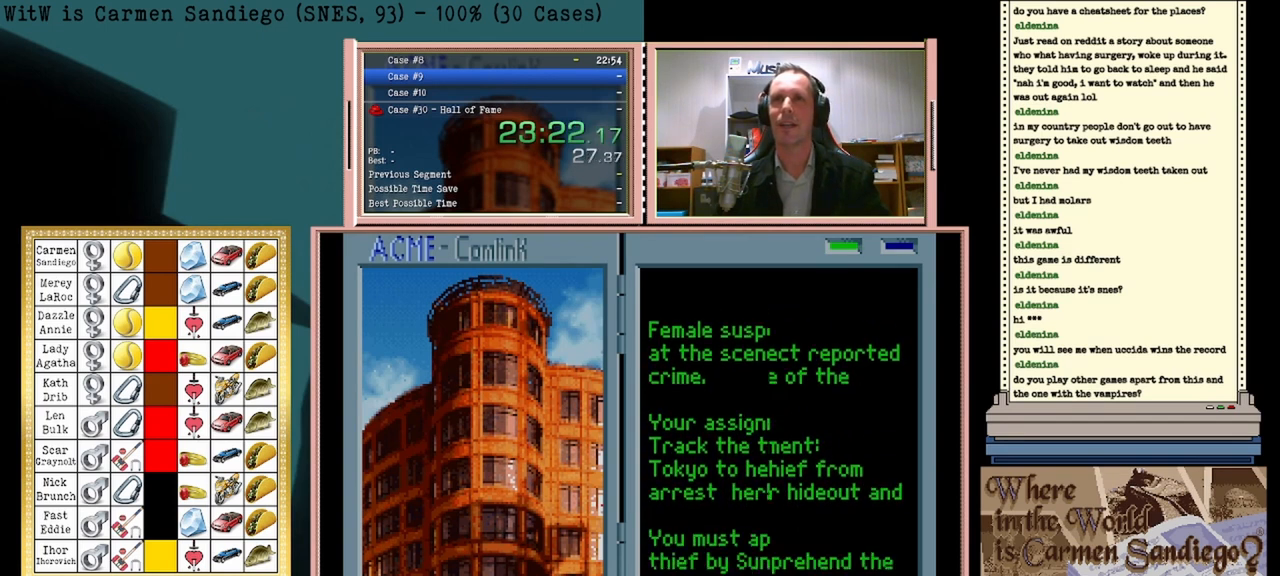
{"buttons": ["A"], "events": [[83, "A", "down"], [125, "A", "up"], [167, "B", "down"], [208, "B", "up"], [292, "A", "down"], [333, "A", "up"], [500, "A", "down"]]}
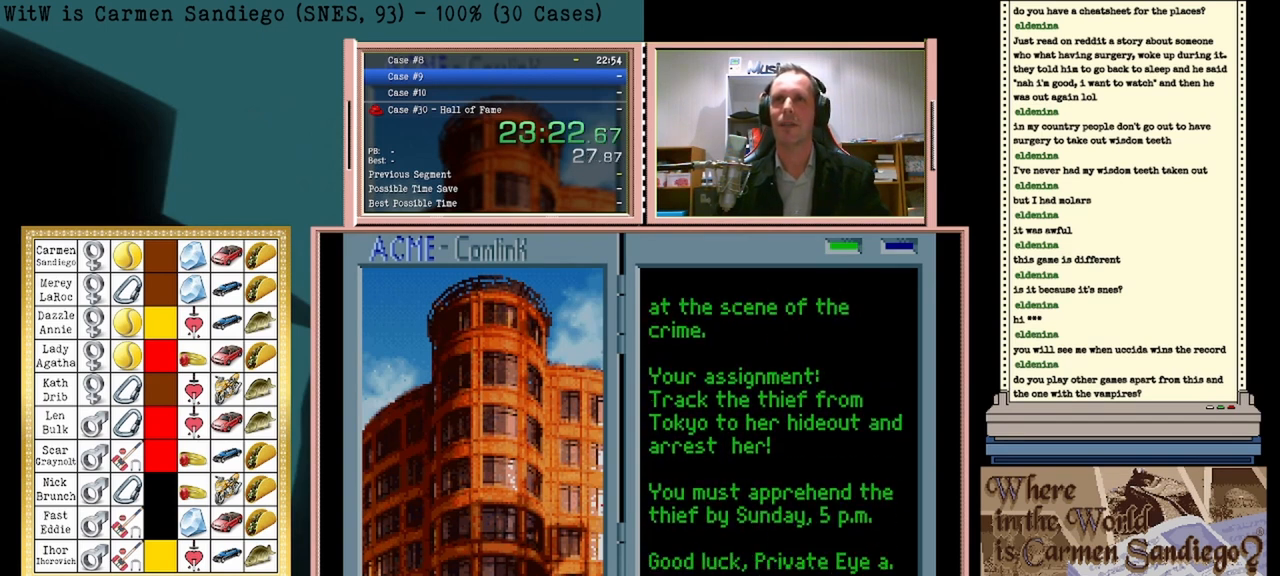
{"buttons": [], "events": [[83, "A", "up"], [125, "B", "down"], [167, "B", "up"], [250, "A", "down"], [292, "A", "up"], [333, "B", "down"], [375, "B", "up"]]}
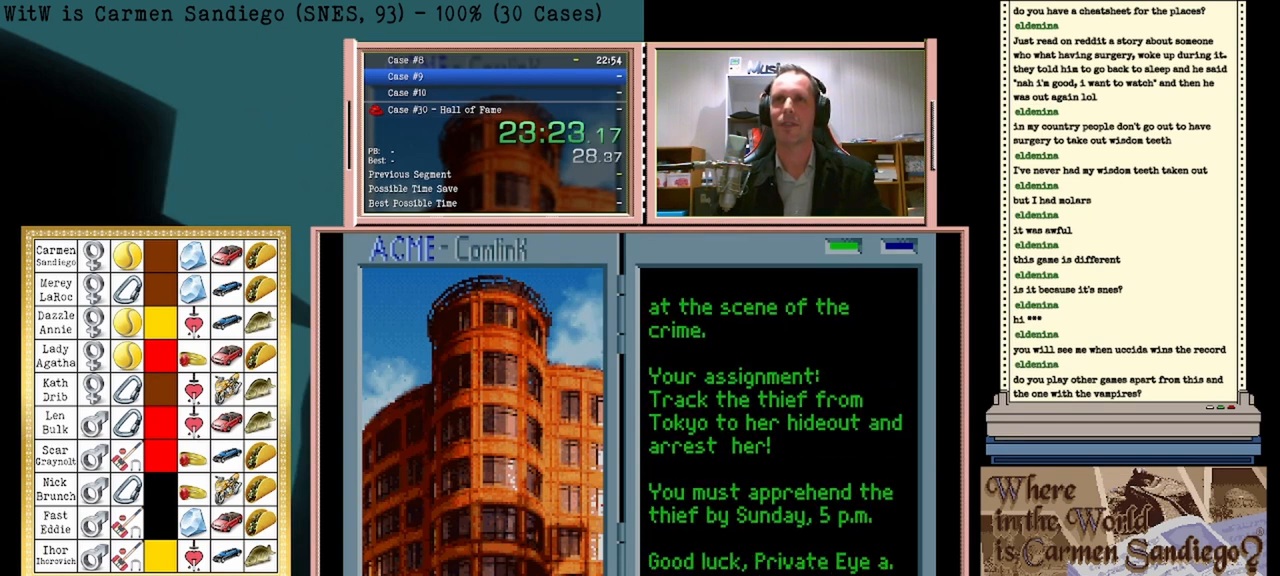
{"buttons": [], "events": [[167, "A", "down"], [208, "A", "up"]]}
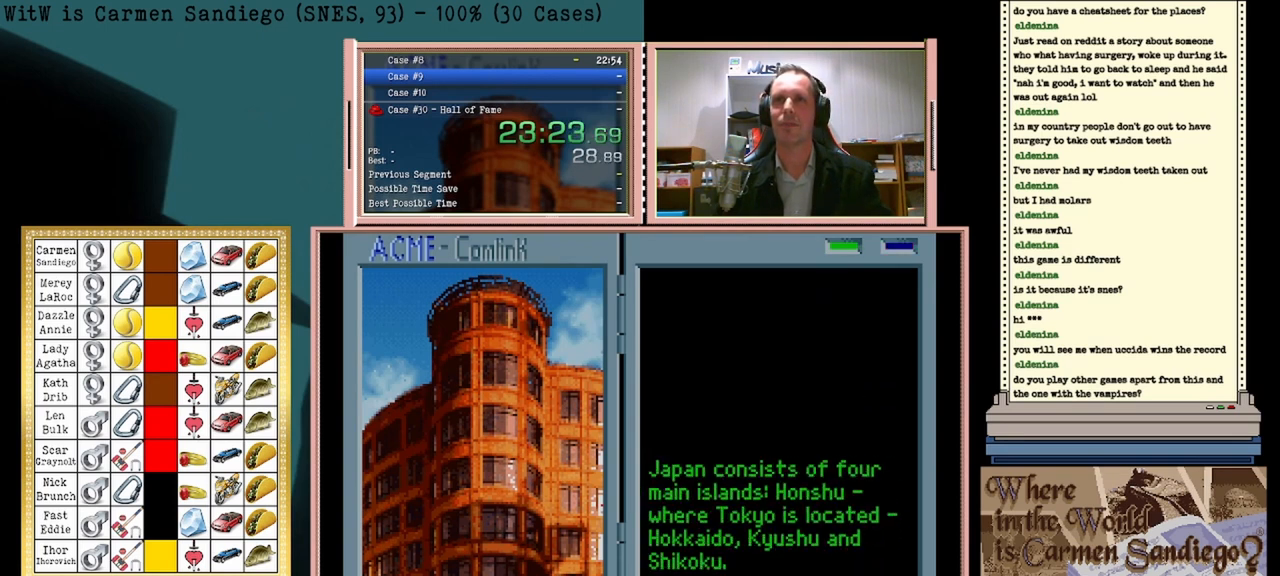
{"buttons": [], "events": []}
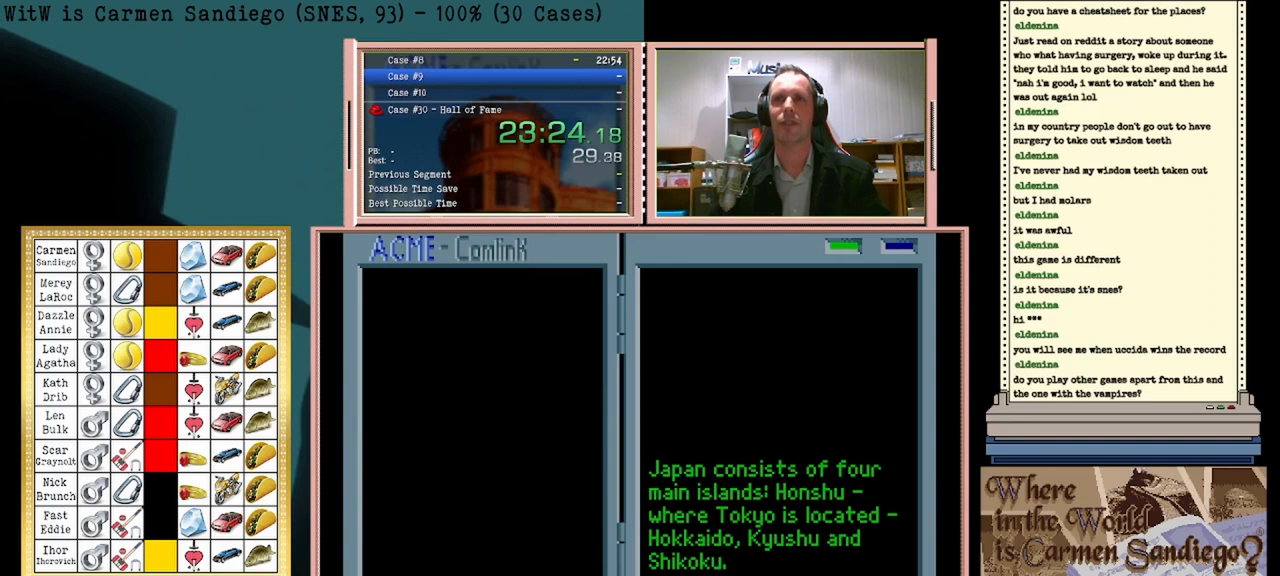
{"buttons": [], "events": []}
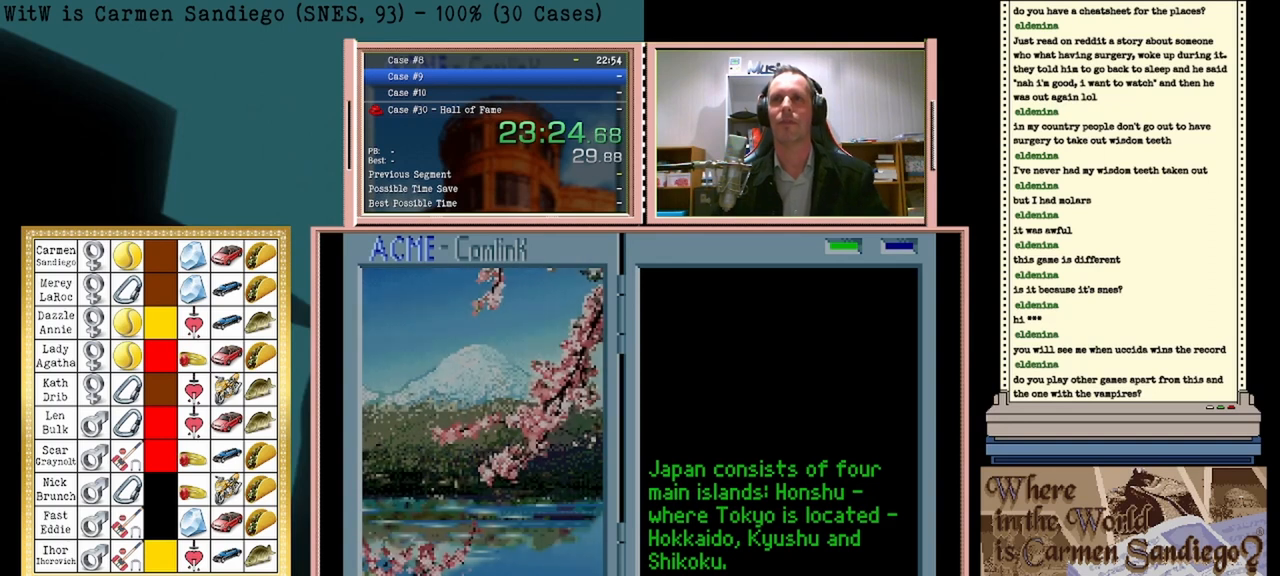
{"buttons": [], "events": []}
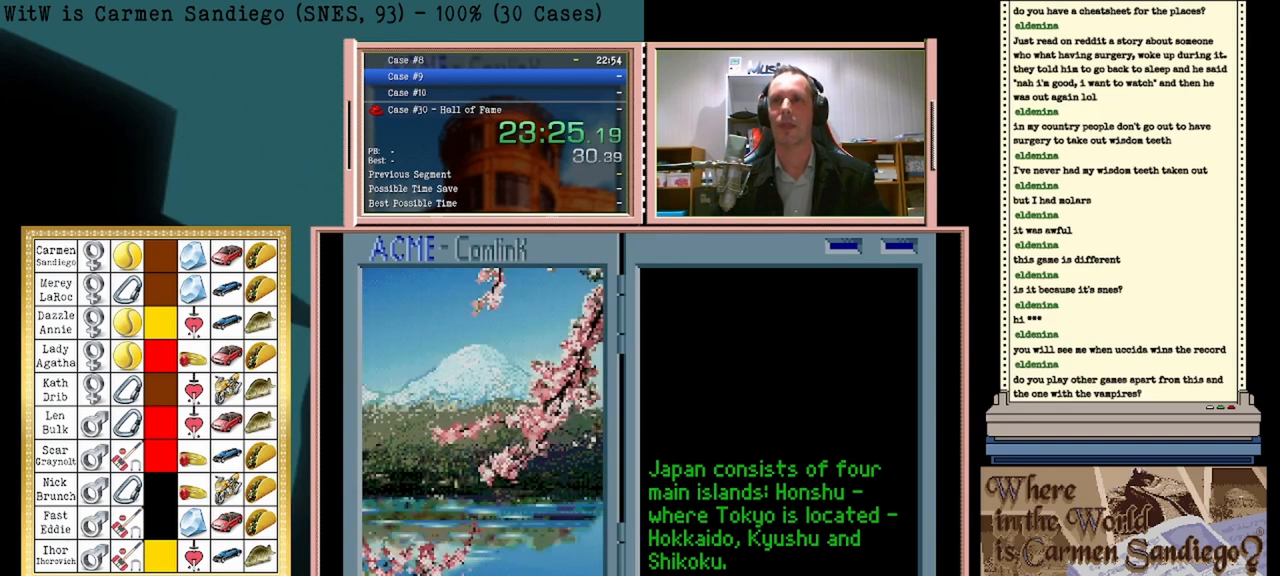
{"buttons": [], "events": [[83, "A", "down"], [250, "A", "up"]]}
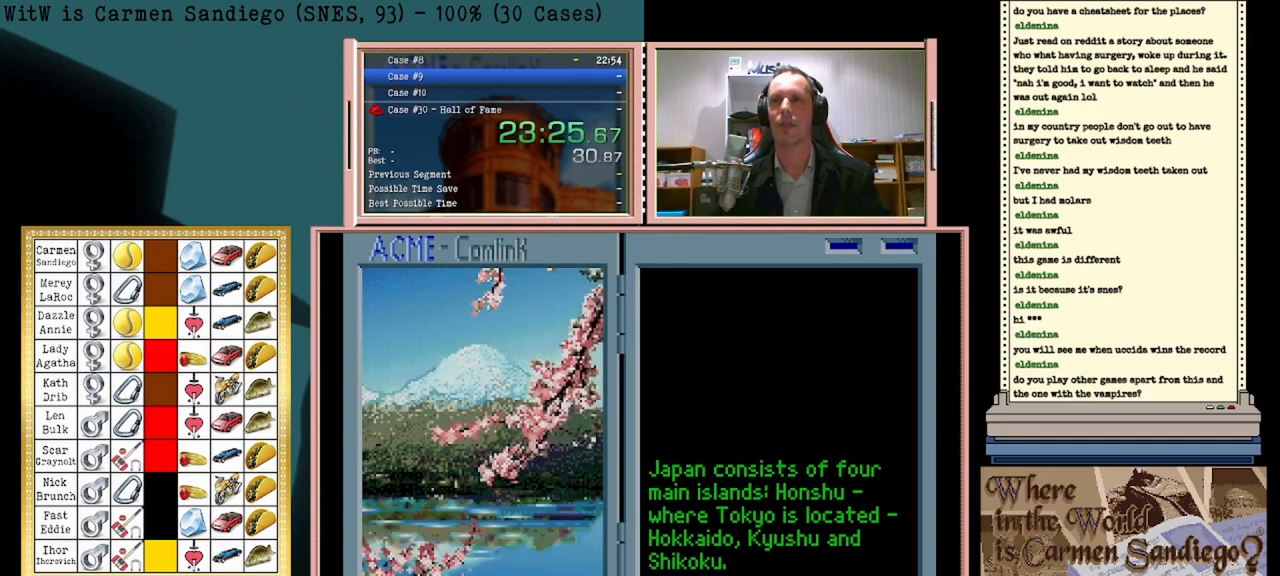
{"buttons": [], "events": []}